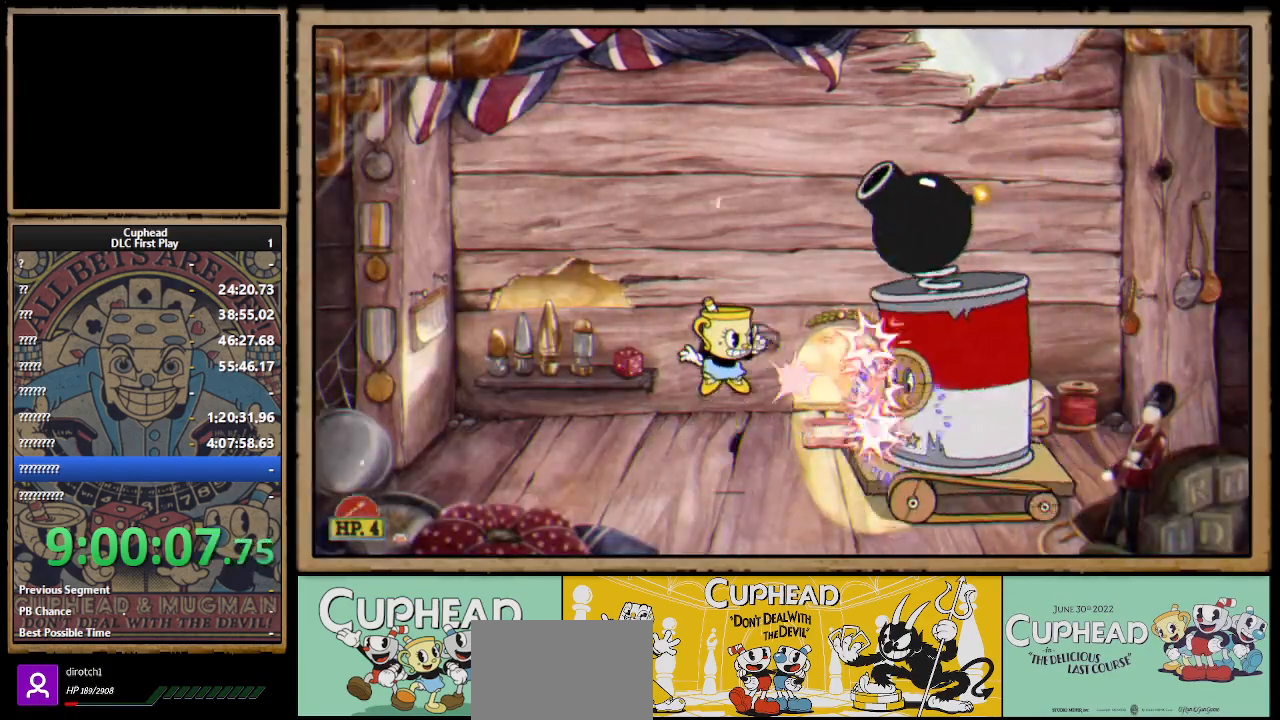
Gameplay with a controller (Xbox layout); each line is a JSON object with the inputs held at the frame after it. "events" lists button and stick changes between this image and that frame as [ms after this image, input, new state], when the widget could be followed in between.
{"buttons": ["X"], "left_stick": "center", "right_stick": "center", "events": [[283, "A", "down"], [333, "A", "up"]]}
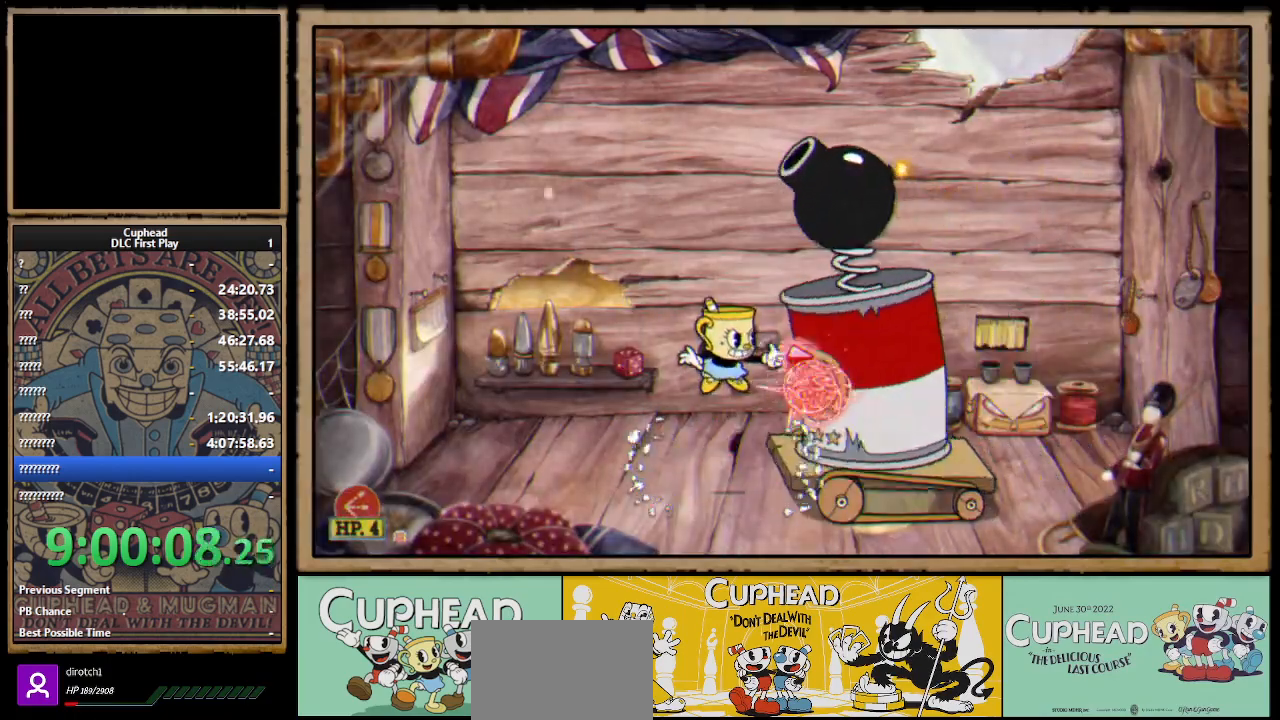
{"buttons": ["X"], "left_stick": "right", "right_stick": "center", "events": [[217, "left_stick", "right"], [267, "A", "down"], [300, "A", "up"], [383, "left_stick", "center"], [433, "left_stick", "right"]]}
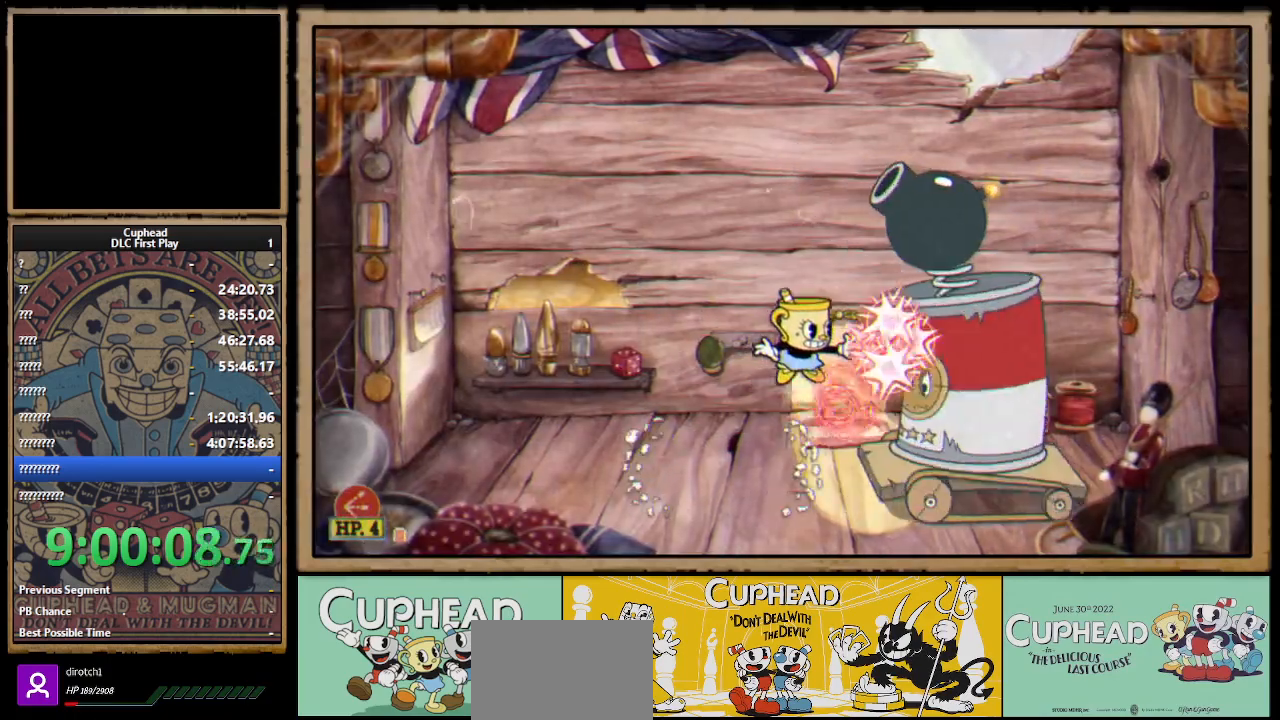
{"buttons": ["X"], "left_stick": "center", "right_stick": "center", "events": [[117, "left_stick", "center"], [183, "left_stick", "right"], [267, "A", "down"], [317, "A", "up"], [400, "left_stick", "center"]]}
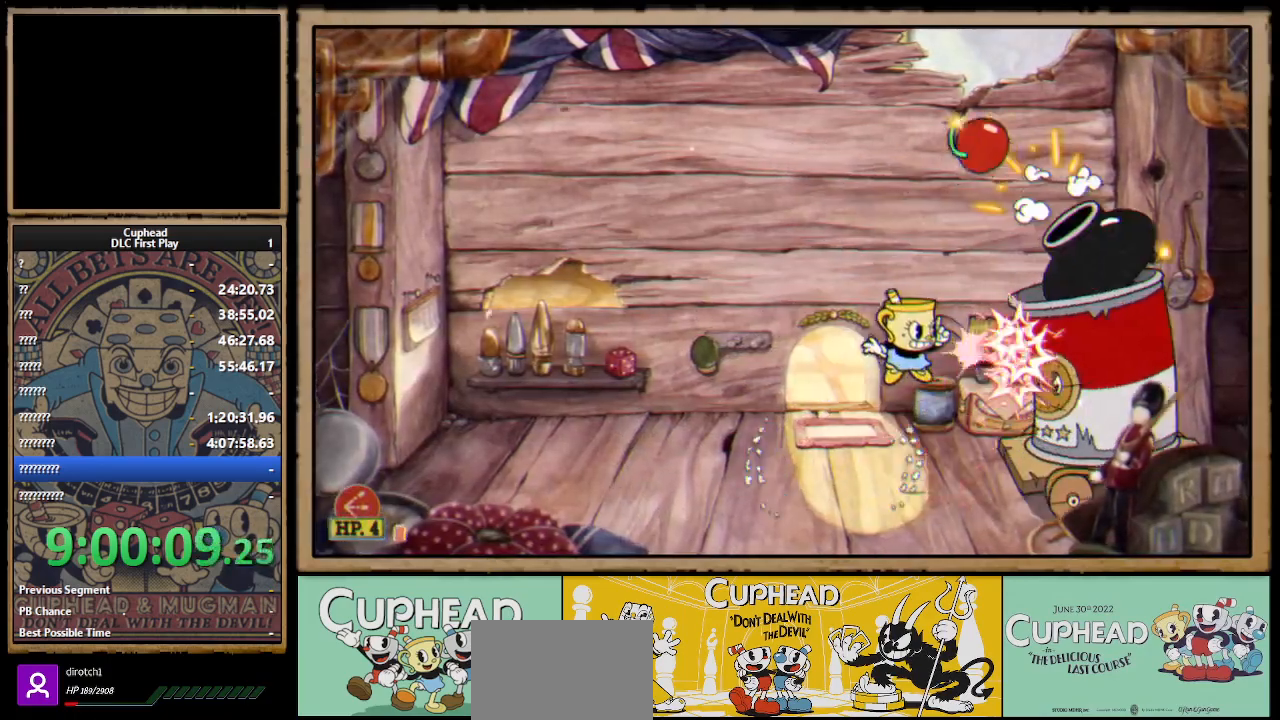
{"buttons": [], "left_stick": "left", "right_stick": "center", "events": [[217, "A", "down"], [267, "A", "up"], [300, "left_stick", "left"], [333, "X", "up"], [350, "L1", "down"], [433, "L1", "up"]]}
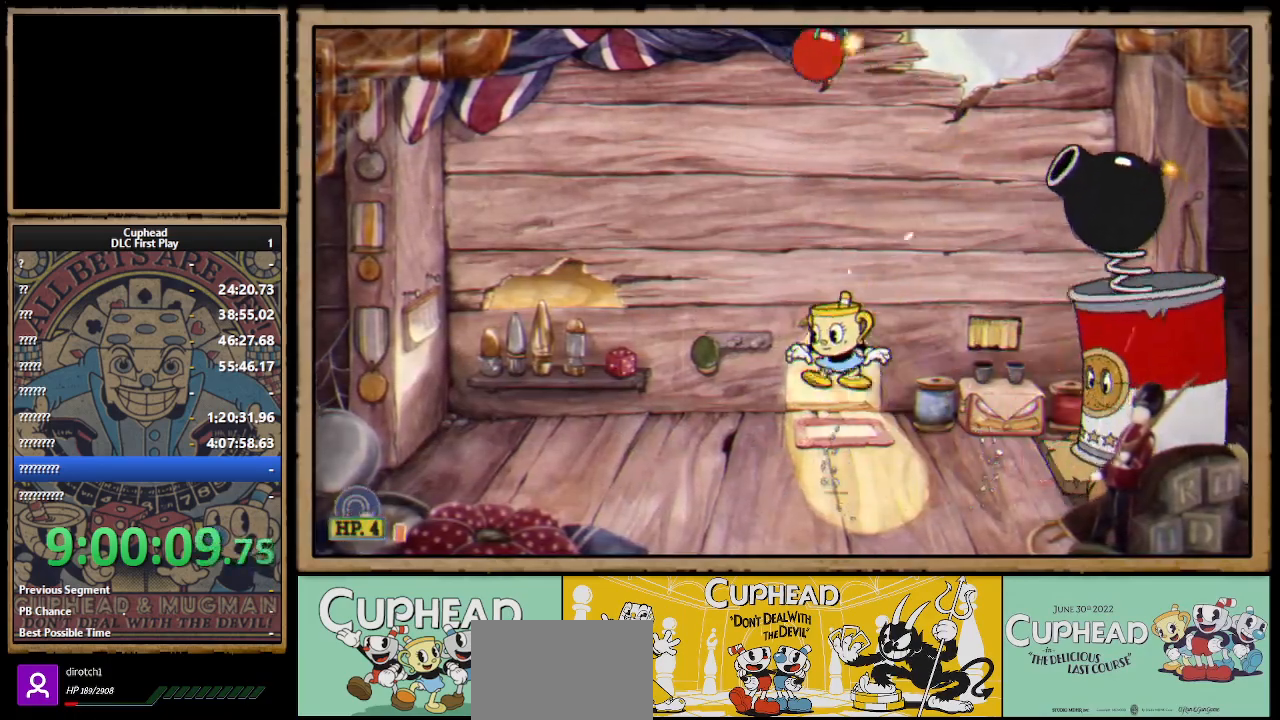
{"buttons": ["R1"], "left_stick": "right", "right_stick": "center", "events": [[150, "left_stick", "right"], [167, "R1", "down"], [200, "X", "down"], [267, "R1", "up"], [267, "X", "up"], [267, "left_stick", "left"], [467, "left_stick", "right"], [483, "R1", "down"]]}
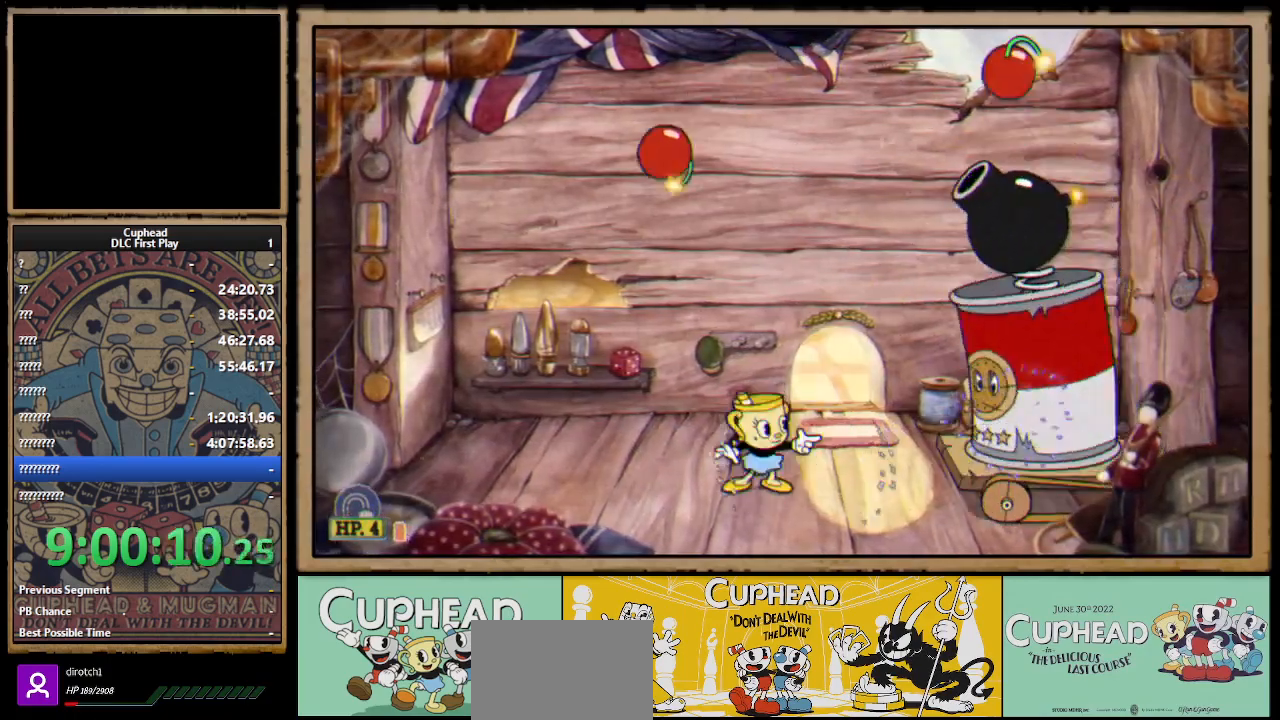
{"buttons": ["X", "L1"], "left_stick": "center", "right_stick": "center", "events": [[33, "X", "down"], [67, "R1", "up"], [67, "X", "up"], [83, "left_stick", "left"], [283, "R1", "down"], [283, "left_stick", "right"], [350, "X", "down"], [383, "left_stick", "center"], [450, "L1", "down"], [450, "R1", "up"]]}
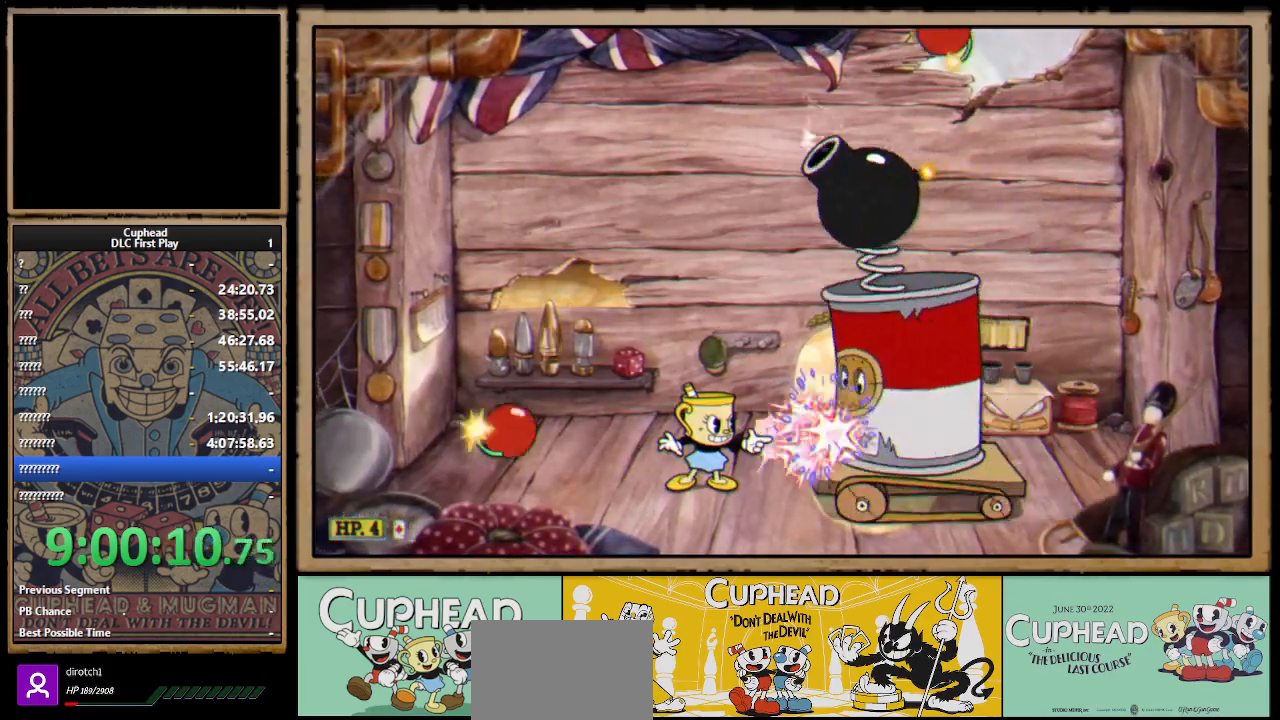
{"buttons": ["X"], "left_stick": "center", "right_stick": "center", "events": [[83, "L1", "up"], [333, "A", "down"], [400, "A", "up"]]}
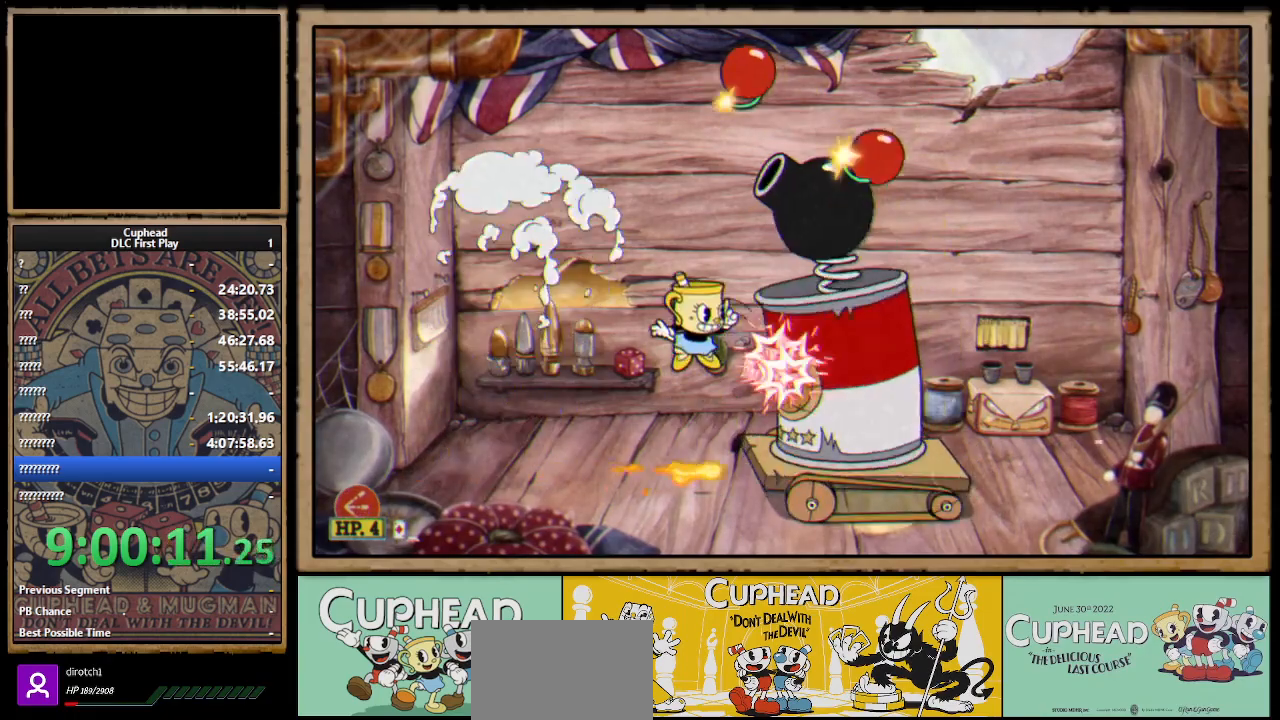
{"buttons": ["X"], "left_stick": "right", "right_stick": "center", "events": [[367, "A", "down"], [417, "left_stick", "right"], [433, "A", "up"]]}
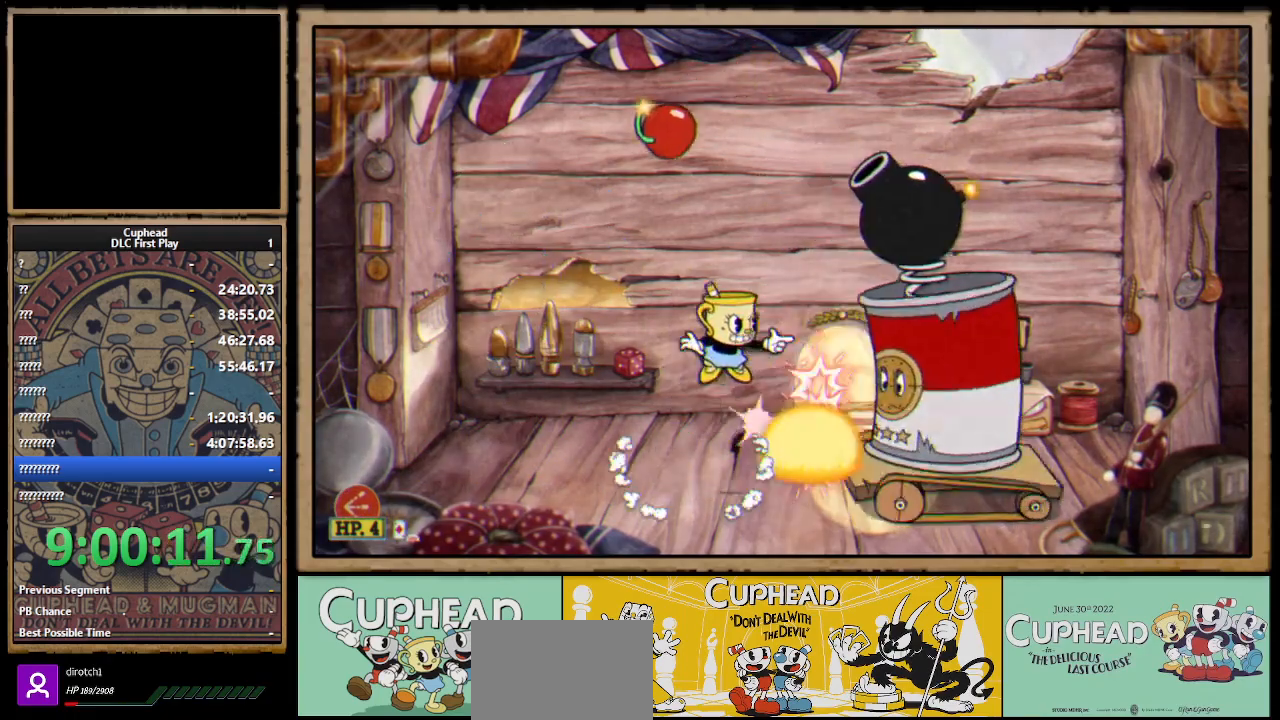
{"buttons": ["X"], "left_stick": "right", "right_stick": "center", "events": [[300, "A", "down"], [350, "A", "up"]]}
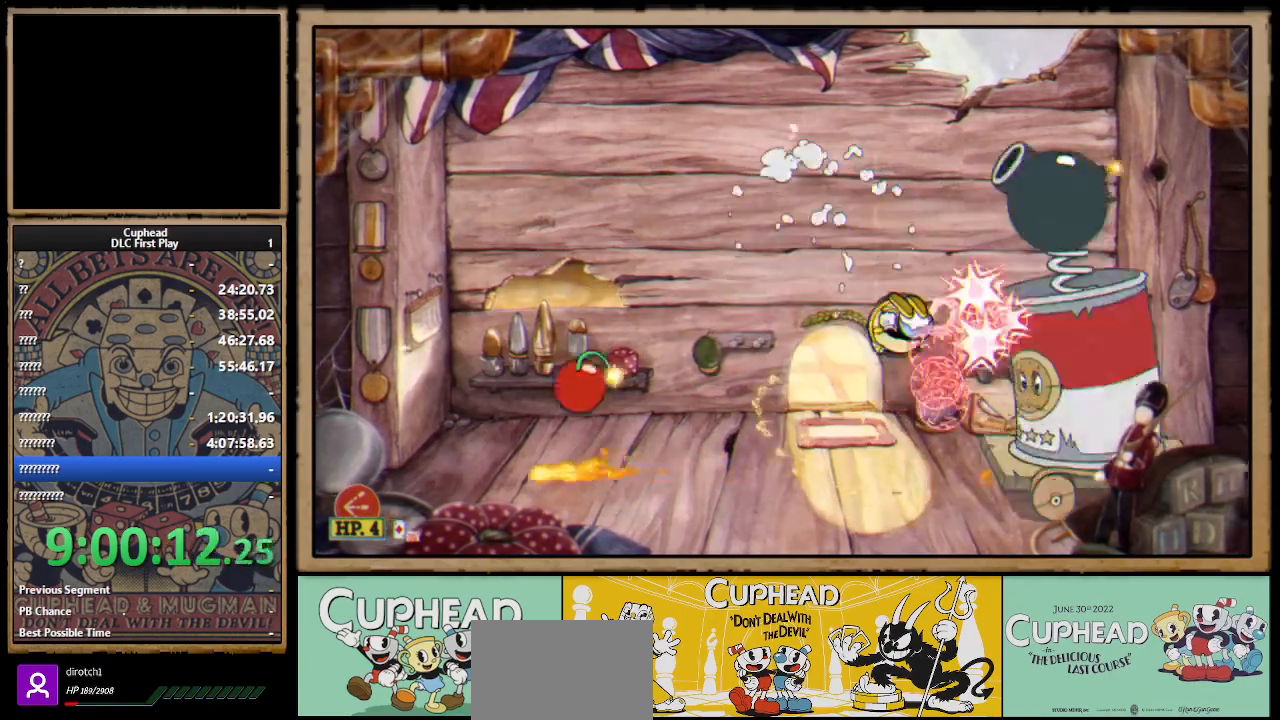
{"buttons": ["A", "X"], "left_stick": "center", "right_stick": "center", "events": [[67, "left_stick", "center"], [483, "A", "down"]]}
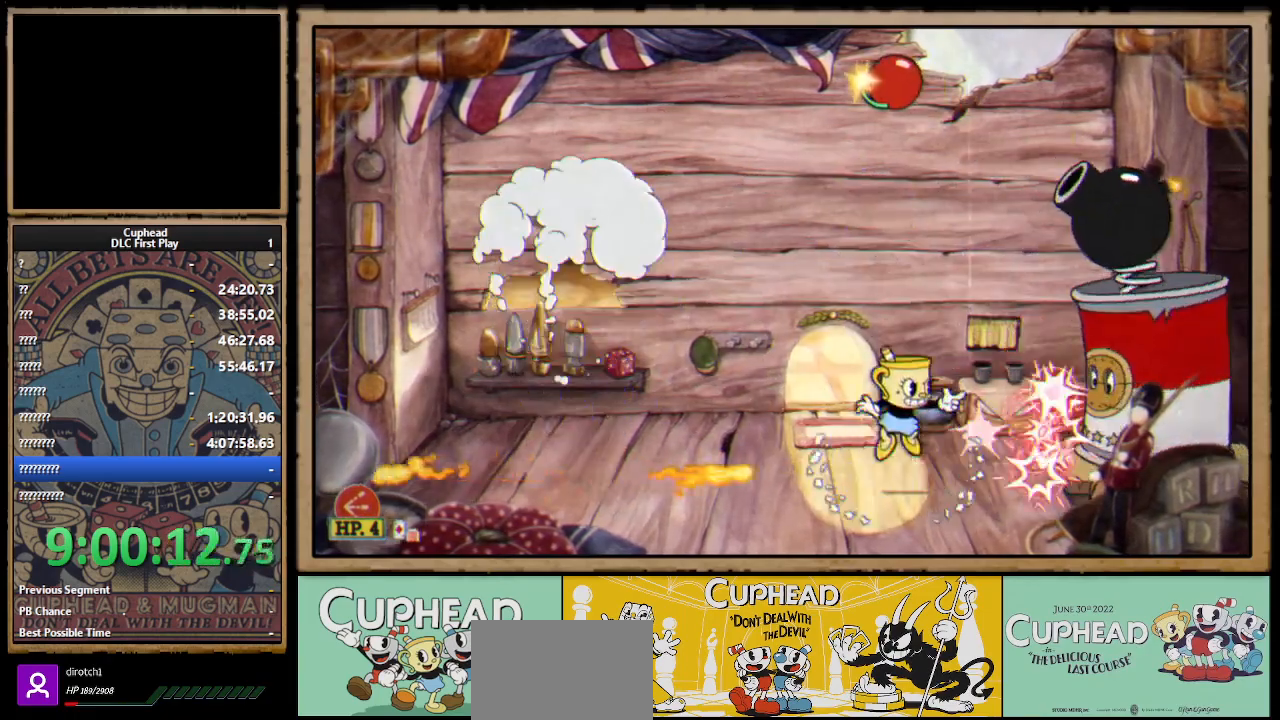
{"buttons": [], "left_stick": "right", "right_stick": "center", "events": [[83, "A", "up"], [100, "left_stick", "left"], [117, "L1", "down"], [117, "X", "up"], [217, "L1", "up"], [400, "R1", "down"], [400, "left_stick", "right"], [433, "X", "down"], [483, "R1", "up"], [483, "X", "up"]]}
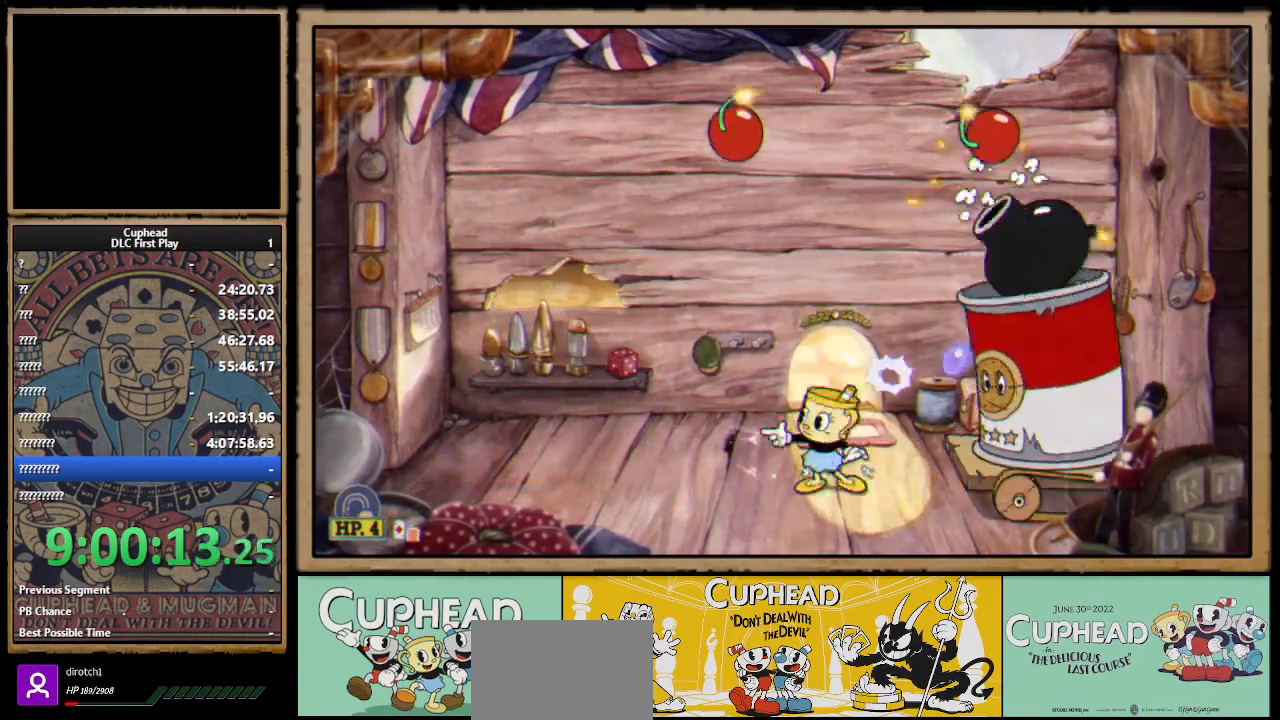
{"buttons": [], "left_stick": "left", "right_stick": "center", "events": [[17, "left_stick", "left"], [233, "left_stick", "right"], [267, "R1", "down"], [283, "X", "down"], [350, "R1", "up"], [350, "left_stick", "left"], [367, "X", "up"]]}
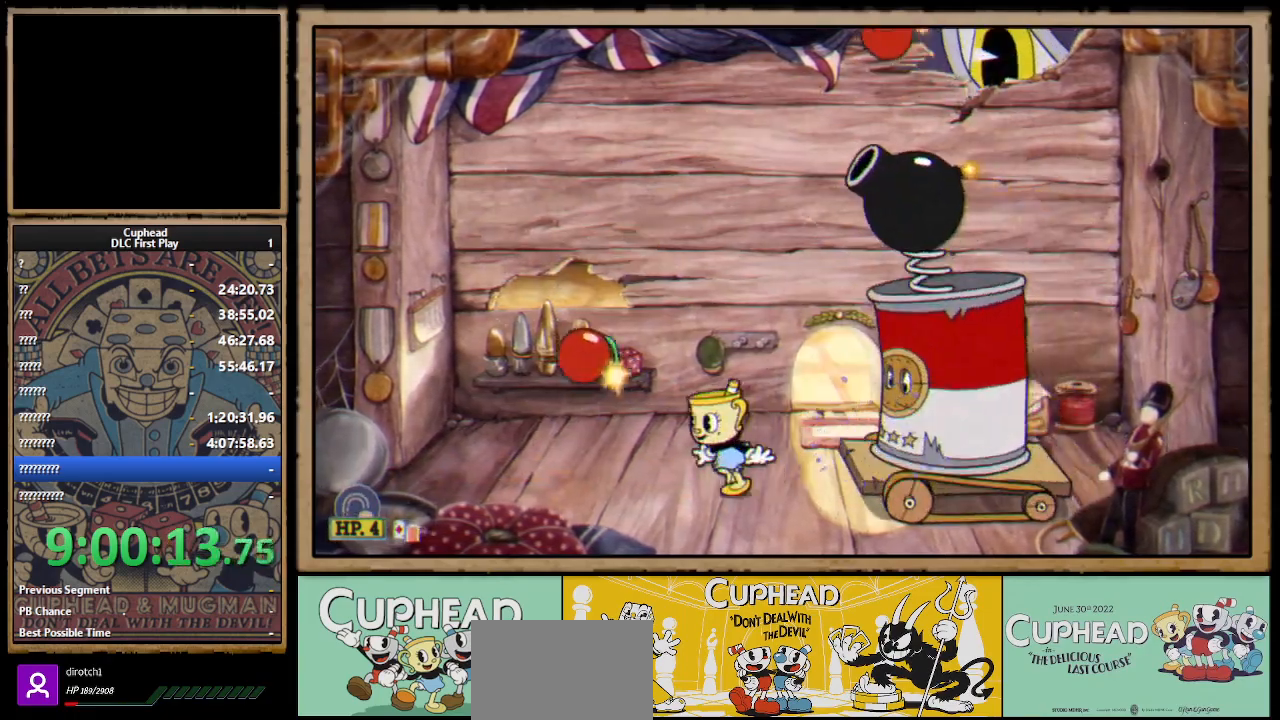
{"buttons": ["X"], "left_stick": "right", "right_stick": "center", "events": [[50, "R1", "down"], [83, "left_stick", "right"], [133, "X", "down"], [217, "R1", "up"], [233, "L1", "down"], [317, "L1", "up"]]}
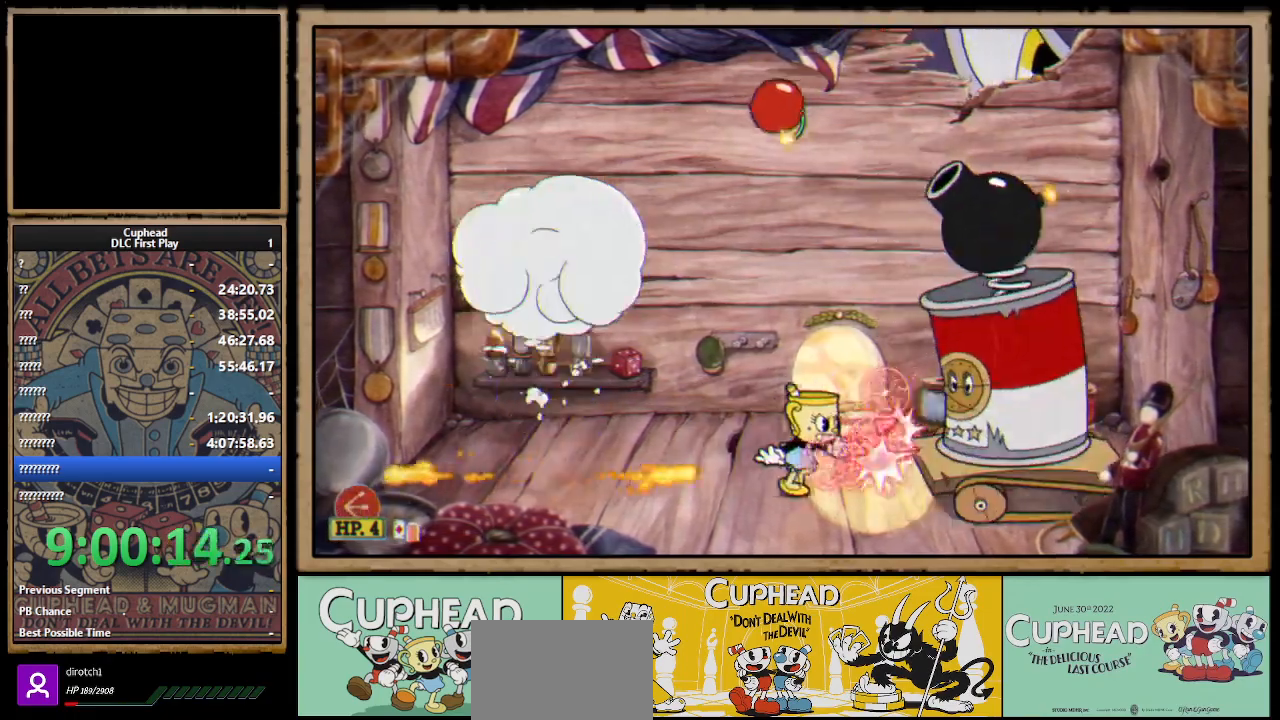
{"buttons": ["X"], "left_stick": "center", "right_stick": "center", "events": [[117, "A", "down"], [183, "left_stick", "center"], [200, "A", "up"], [367, "left_stick", "right"], [467, "left_stick", "center"]]}
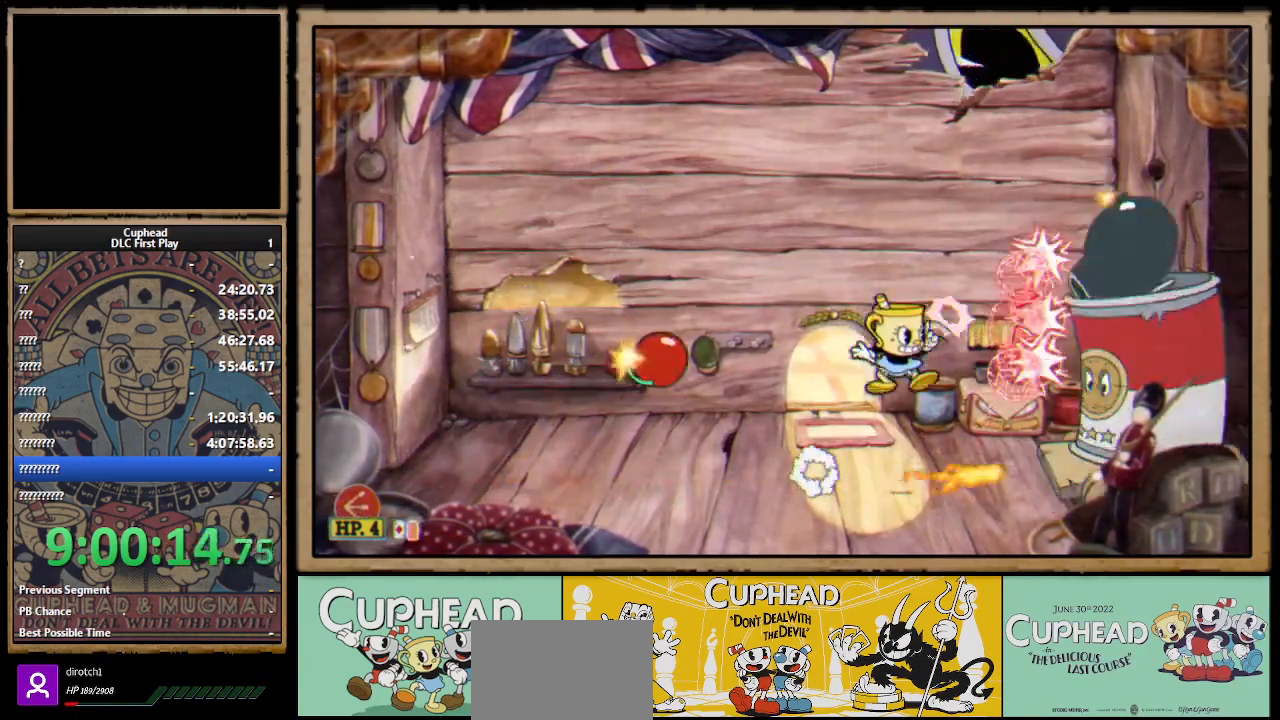
{"buttons": ["X"], "left_stick": "left", "right_stick": "center", "events": [[167, "A", "down"], [233, "A", "up"], [500, "left_stick", "left"]]}
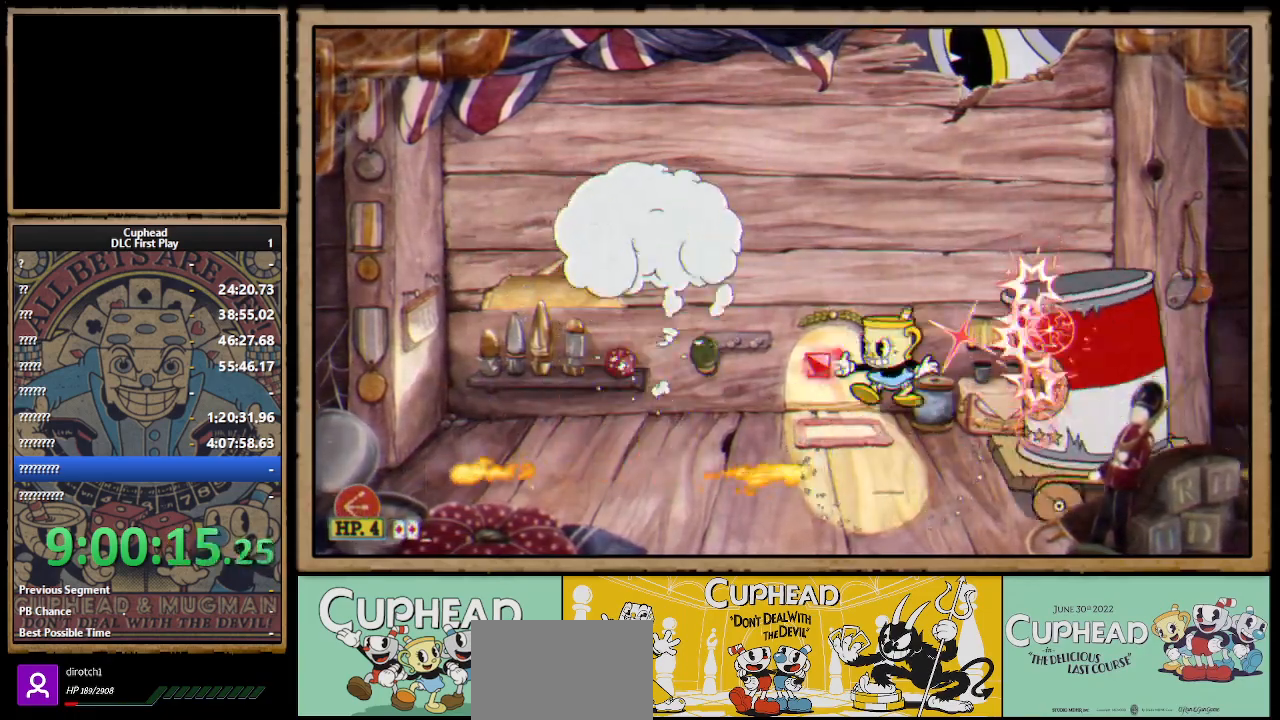
{"buttons": ["X", "R1"], "left_stick": "right", "right_stick": "center", "events": [[67, "A", "down"], [100, "A", "up"], [150, "X", "up"], [217, "L1", "down"], [333, "L1", "up"], [433, "R1", "down"], [433, "left_stick", "right"], [483, "X", "down"]]}
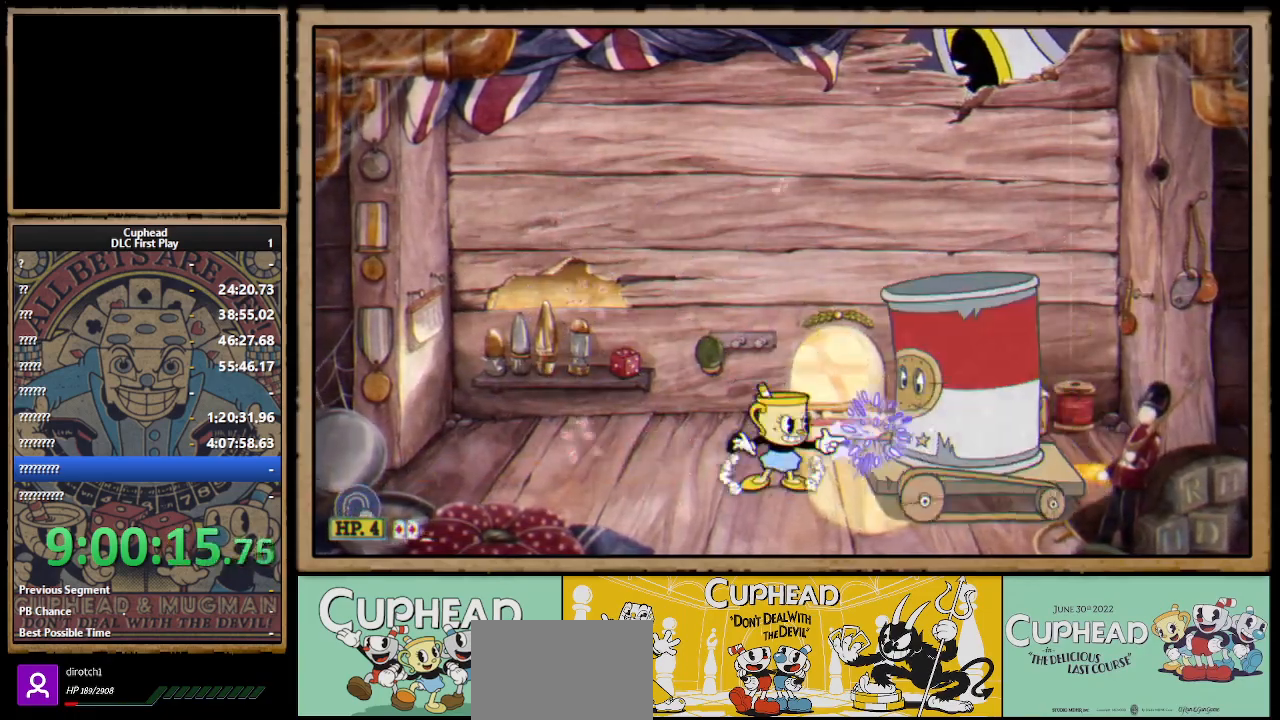
{"buttons": ["X"], "left_stick": "right", "right_stick": "center", "events": [[33, "R1", "up"], [33, "X", "up"], [50, "left_stick", "left"], [250, "R1", "down"], [267, "left_stick", "right"], [317, "X", "down"], [383, "A", "down"], [383, "L1", "down"], [383, "R1", "up"], [433, "A", "up"], [483, "L1", "up"]]}
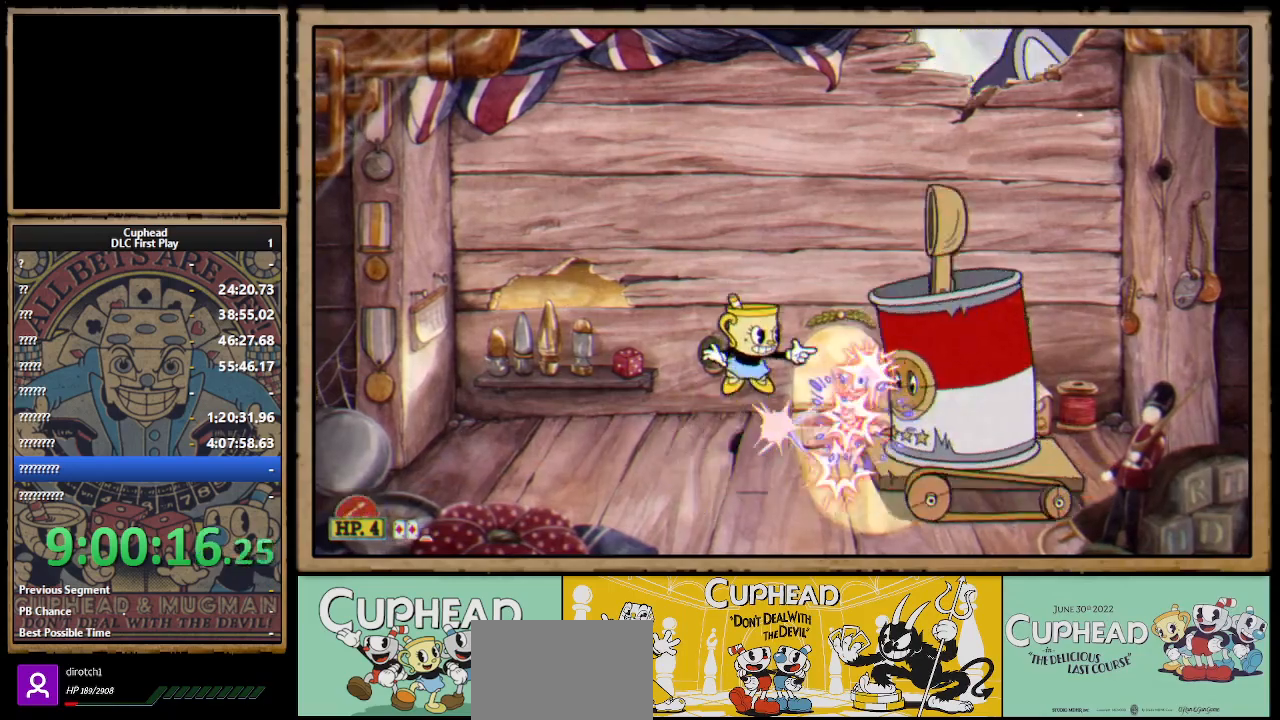
{"buttons": ["X"], "left_stick": "right", "right_stick": "center", "events": [[383, "A", "down"], [400, "left_stick", "center"], [450, "A", "up"], [500, "left_stick", "right"]]}
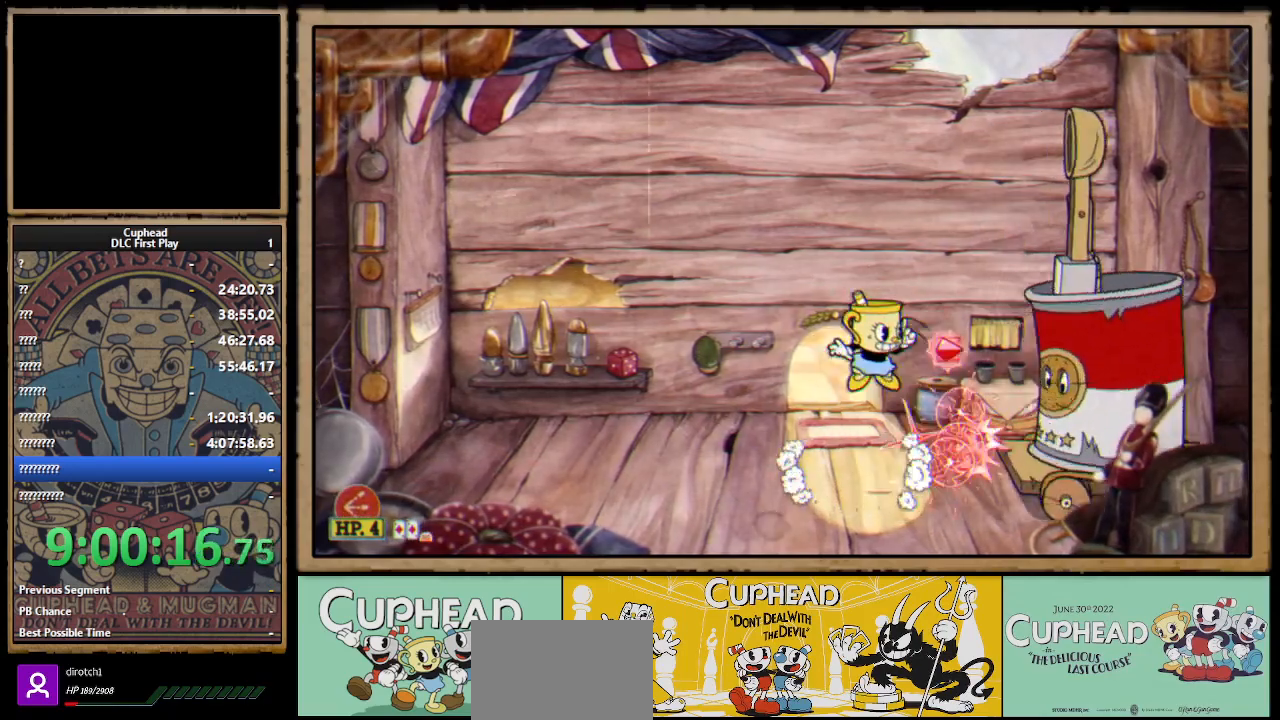
{"buttons": ["X"], "left_stick": "center", "right_stick": "center", "events": [[100, "left_stick", "center"], [400, "A", "down"], [467, "A", "up"]]}
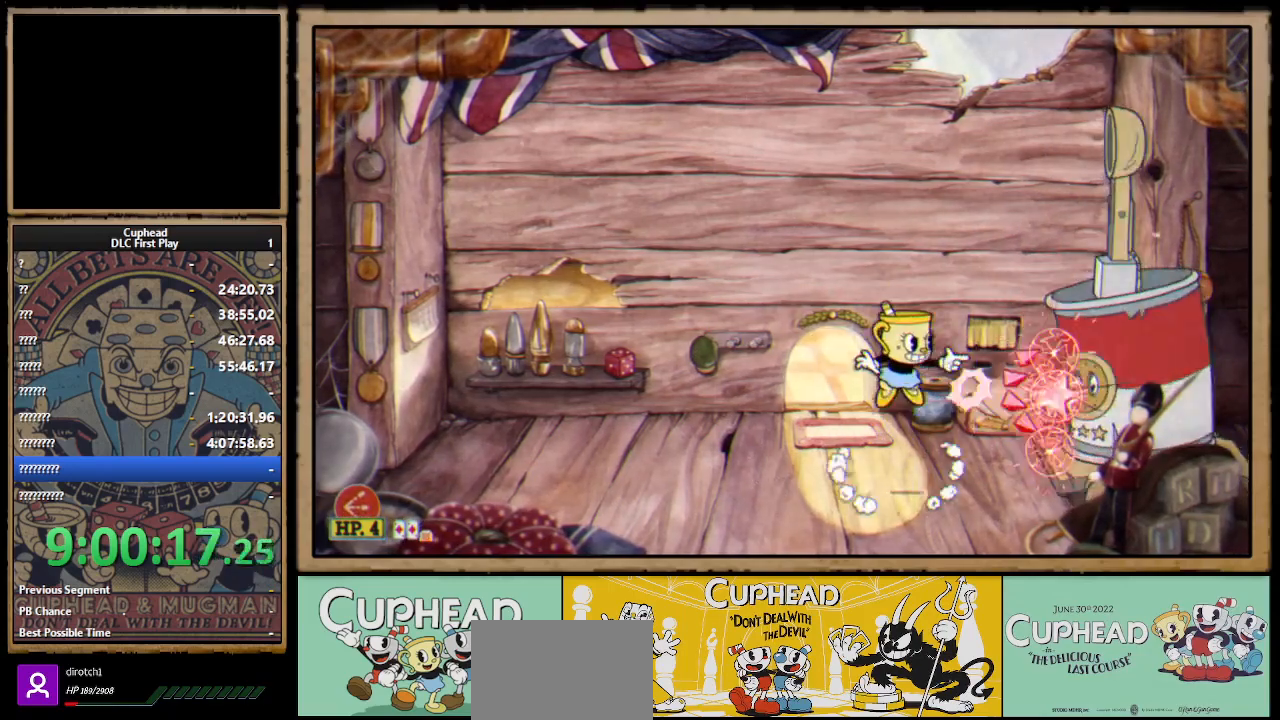
{"buttons": ["X", "R1"], "left_stick": "right", "right_stick": "center", "events": [[150, "left_stick", "left"], [167, "L1", "down"], [200, "X", "up"], [283, "L1", "up"], [450, "R1", "down"], [450, "left_stick", "right"], [483, "X", "down"]]}
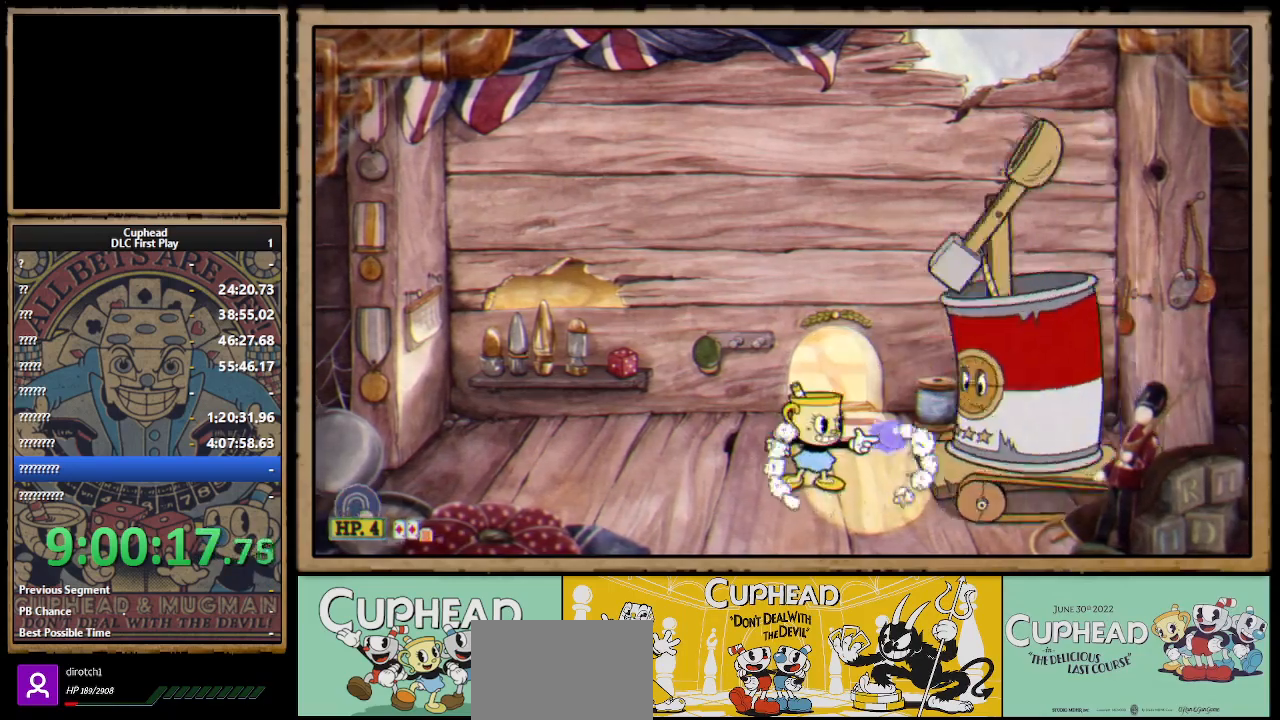
{"buttons": [], "left_stick": "left", "right_stick": "center", "events": [[33, "R1", "up"], [50, "X", "up"], [67, "left_stick", "left"], [300, "left_stick", "right"], [317, "R1", "down"], [350, "X", "down"], [417, "X", "up"], [433, "R1", "up"], [433, "left_stick", "left"]]}
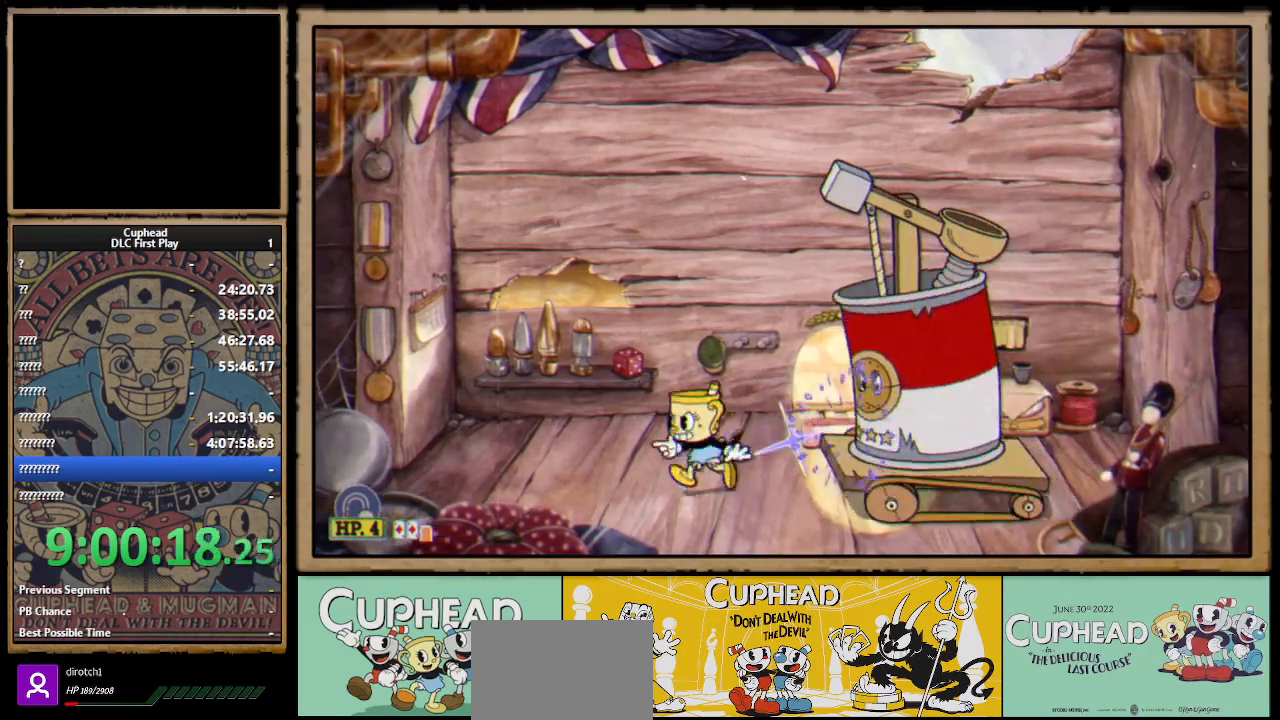
{"buttons": ["X"], "left_stick": "right", "right_stick": "center", "events": [[83, "R1", "down"], [100, "left_stick", "right"], [183, "X", "down"], [233, "R1", "up"], [283, "L1", "down"], [383, "L1", "up"]]}
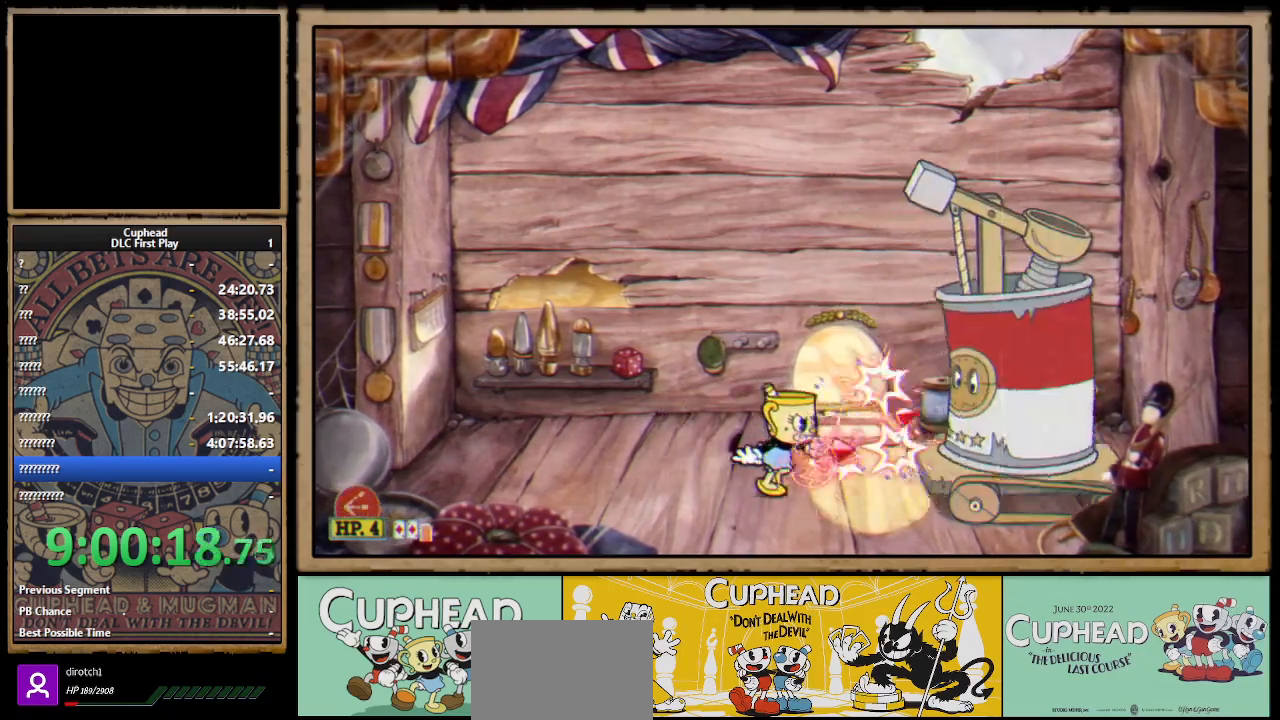
{"buttons": [], "left_stick": "left", "right_stick": "center", "events": [[33, "A", "down"], [117, "A", "up"], [317, "left_stick", "center"], [367, "L1", "down"], [367, "left_stick", "left"], [383, "X", "up"], [483, "L1", "up"]]}
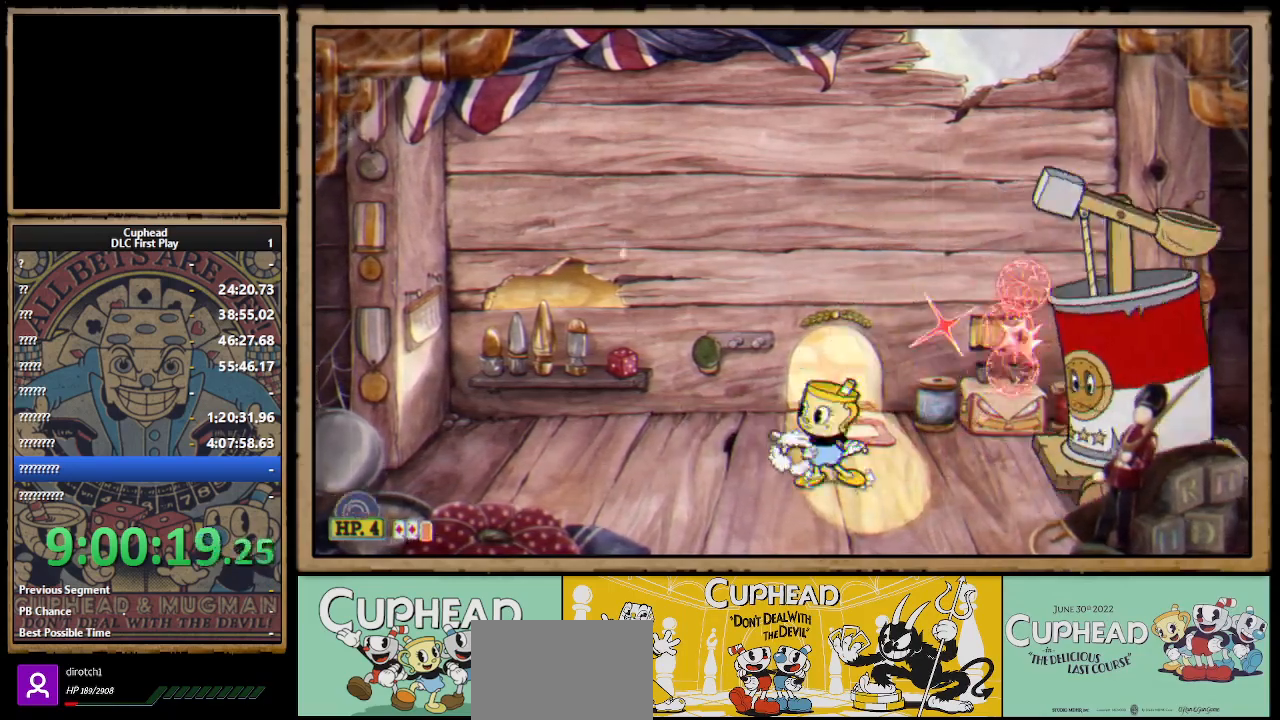
{"buttons": ["X", "R1"], "left_stick": "right", "right_stick": "center", "events": [[83, "R1", "down"], [117, "left_stick", "right"], [133, "X", "down"], [200, "R1", "up"], [217, "X", "up"], [233, "left_stick", "left"], [433, "R1", "down"], [433, "left_stick", "right"], [467, "X", "down"]]}
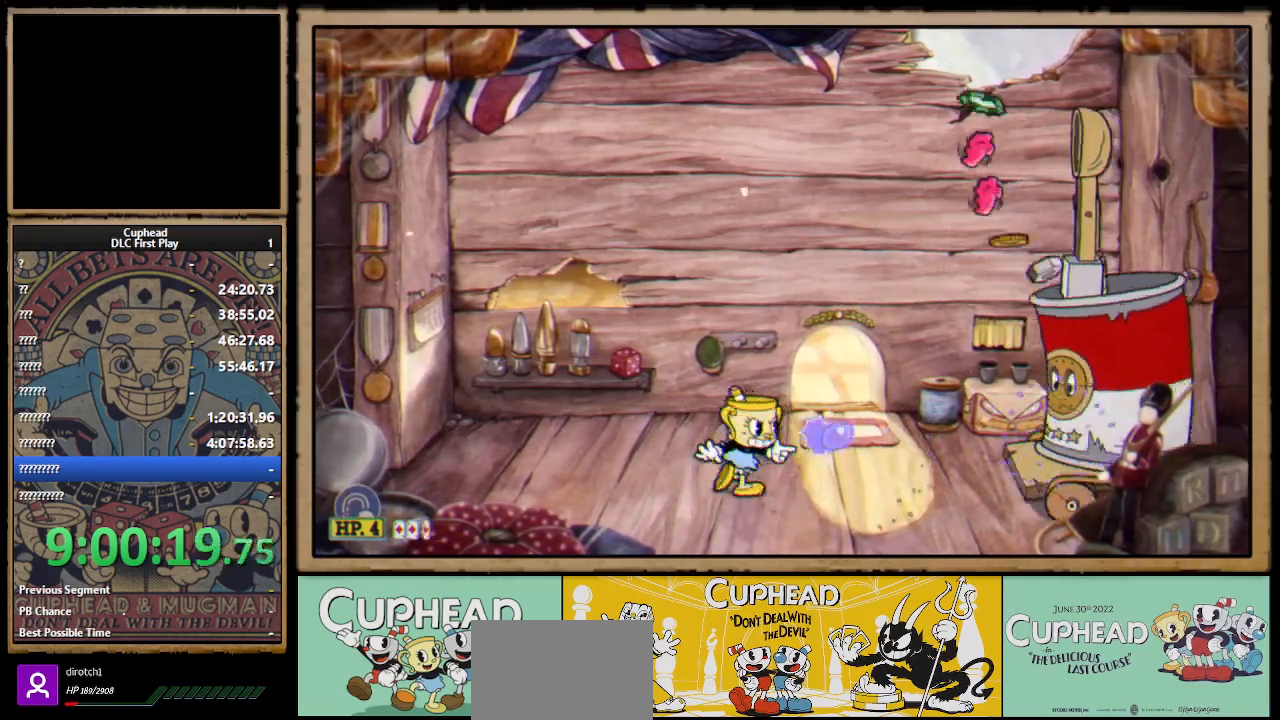
{"buttons": ["A", "X"], "left_stick": "left", "right_stick": "center", "events": [[67, "R1", "up"], [67, "left_stick", "left"], [83, "X", "up"], [250, "R1", "down"], [300, "left_stick", "right"], [333, "X", "down"], [433, "A", "down"], [433, "R1", "up"], [433, "left_stick", "left"]]}
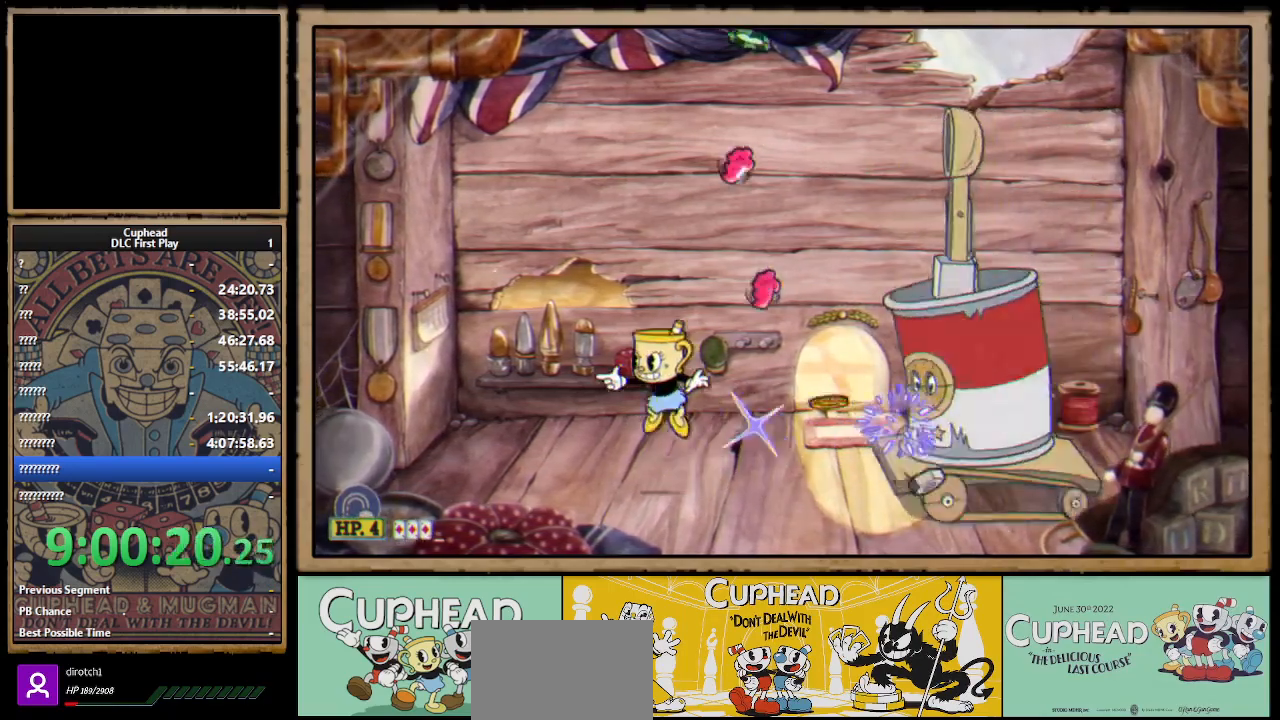
{"buttons": ["X"], "left_stick": "right", "right_stick": "center", "events": [[33, "X", "up"], [100, "A", "up"], [167, "A", "down"], [217, "left_stick", "right"], [267, "A", "up"], [267, "X", "down"]]}
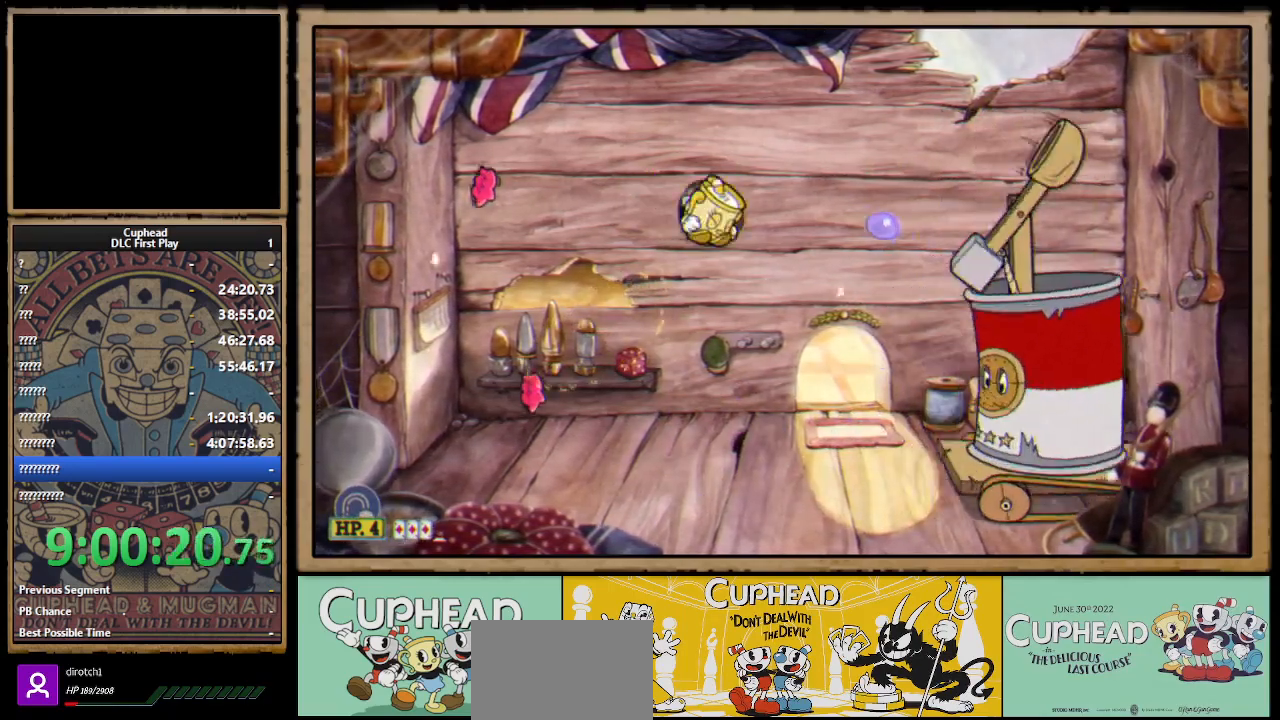
{"buttons": ["X"], "left_stick": "right", "right_stick": "center", "events": [[283, "A", "down"], [300, "A", "up"], [317, "L1", "down"], [433, "L1", "up"]]}
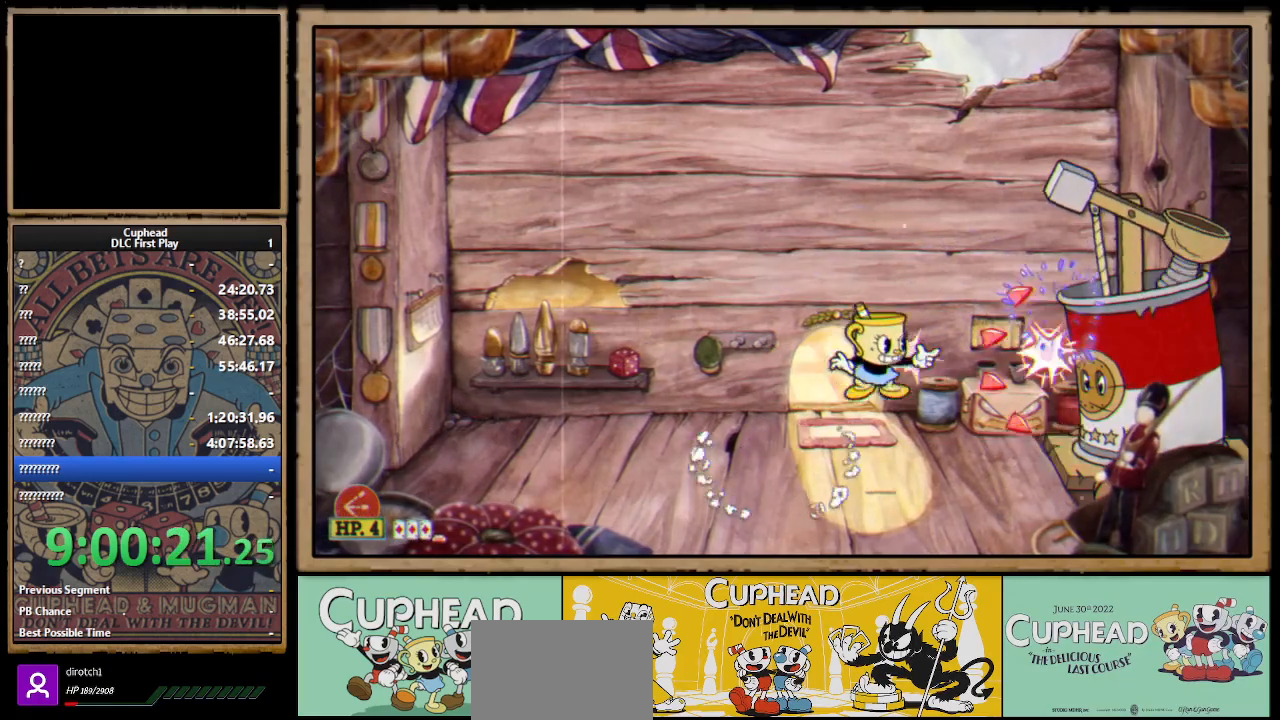
{"buttons": ["L1"], "left_stick": "left", "right_stick": "center", "events": [[83, "left_stick", "center"], [217, "A", "down"], [250, "A", "up"], [417, "left_stick", "left"], [450, "L1", "down"], [500, "X", "up"]]}
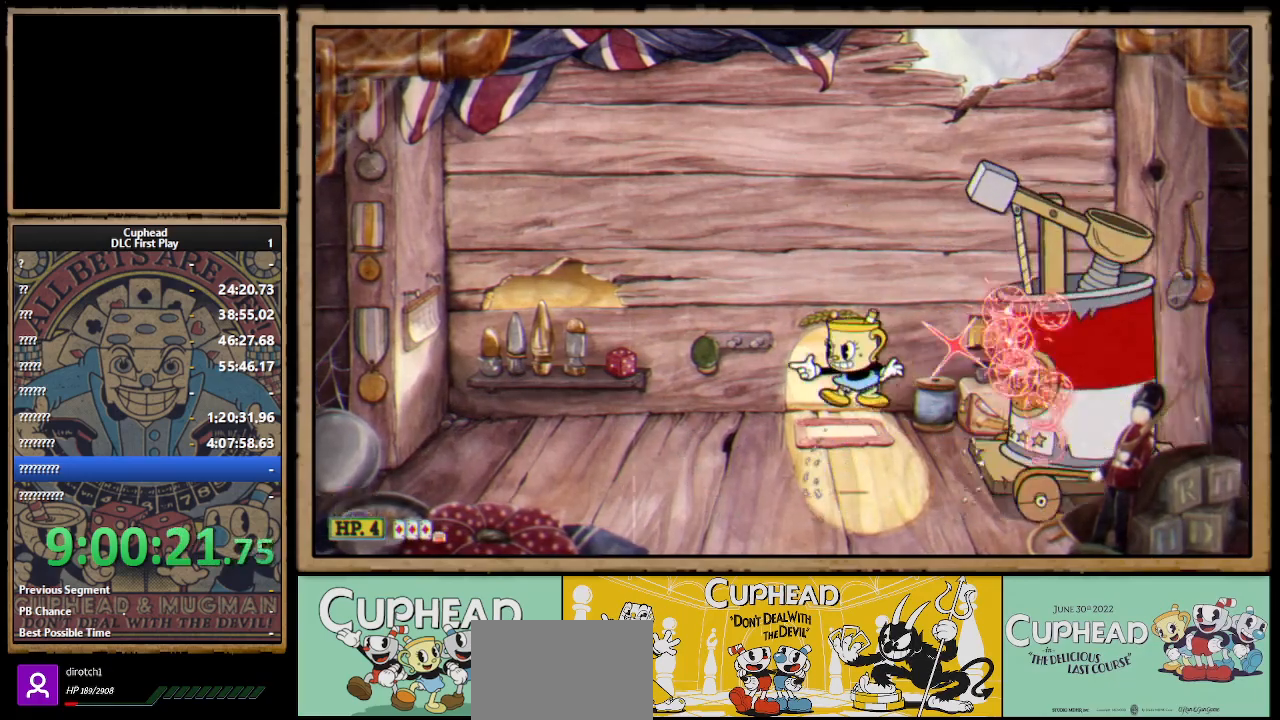
{"buttons": [], "left_stick": "left", "right_stick": "center", "events": [[33, "L1", "up"], [200, "left_stick", "right"], [233, "R1", "down"], [250, "X", "down"], [300, "X", "up"], [317, "R1", "up"], [317, "left_stick", "left"]]}
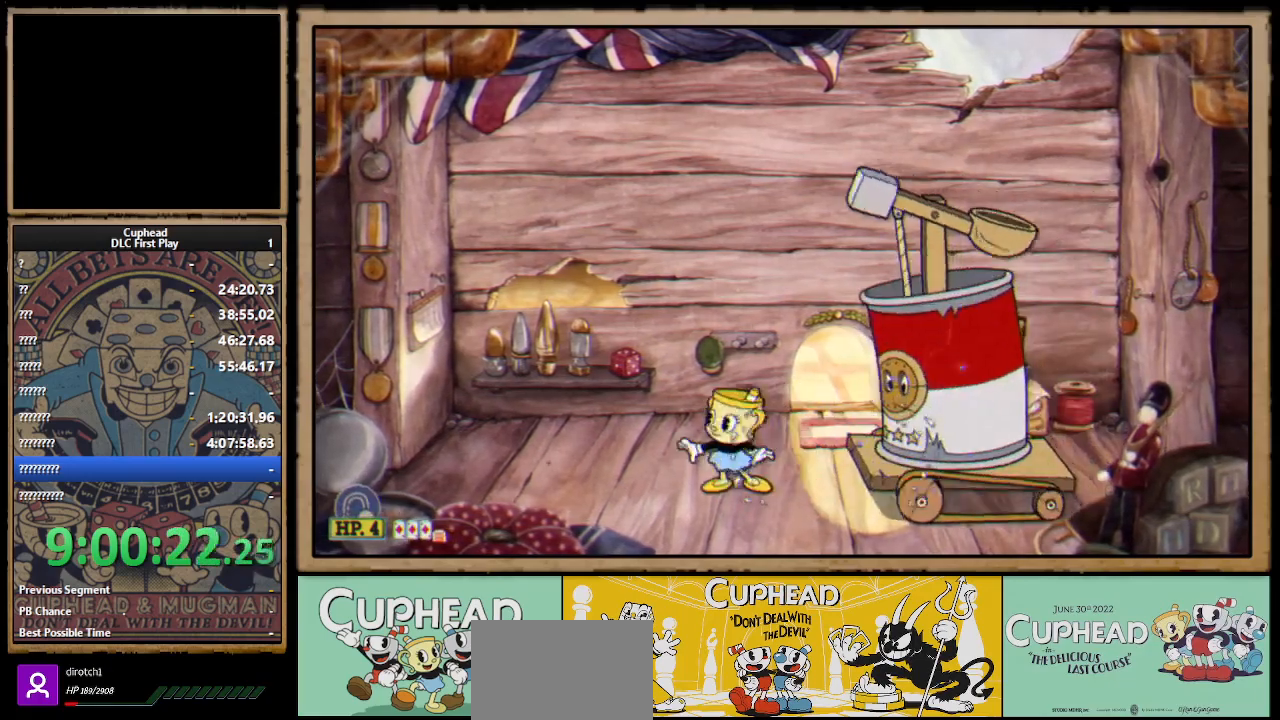
{"buttons": ["X"], "left_stick": "right", "right_stick": "center", "events": [[17, "R1", "down"], [33, "left_stick", "right"], [67, "X", "down"], [150, "L1", "down"], [183, "R1", "up"], [233, "L1", "up"]]}